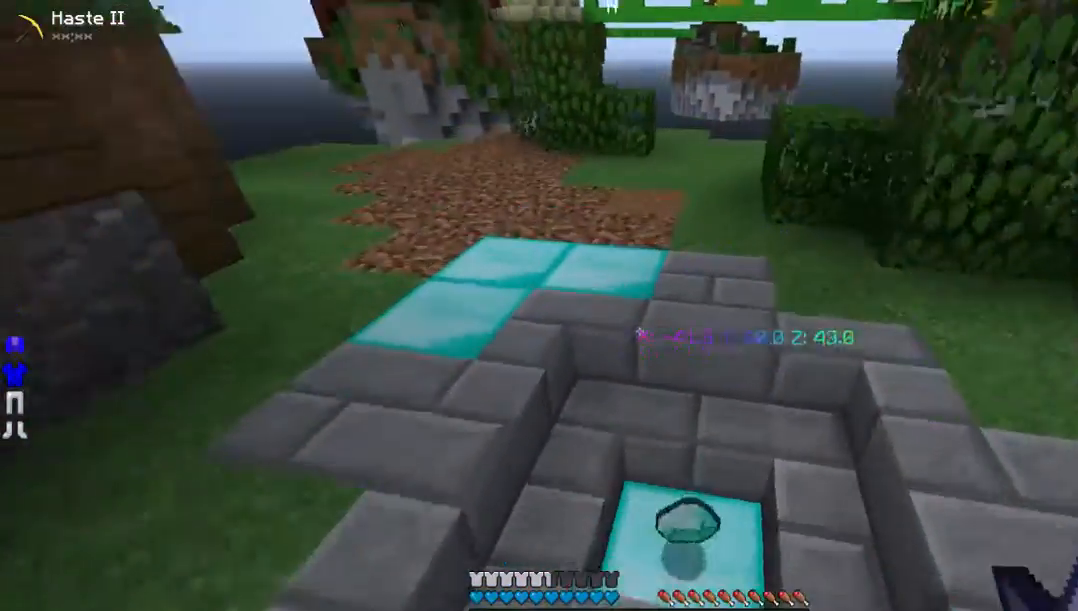
Gameplay with keyboard and mouse; each line is a JSON object with the keys and mouse buttons held at the frame after it. "events" lists presses ("down") and releases ("up") of "a", "d", "s", "w", "mouse_left" and "mouse_right" between this image and that frame as [ms after this image, input, new state], when the widget could be followed in between. "mouse_left", "mouse_right" = the "left", "right" buttons of the "mouse" list. No other keys are recorded. Fast repeated clicks can show as one long hold. Mouse movement is not recorded.
{"keys": ["w"], "mouse": [], "events": []}
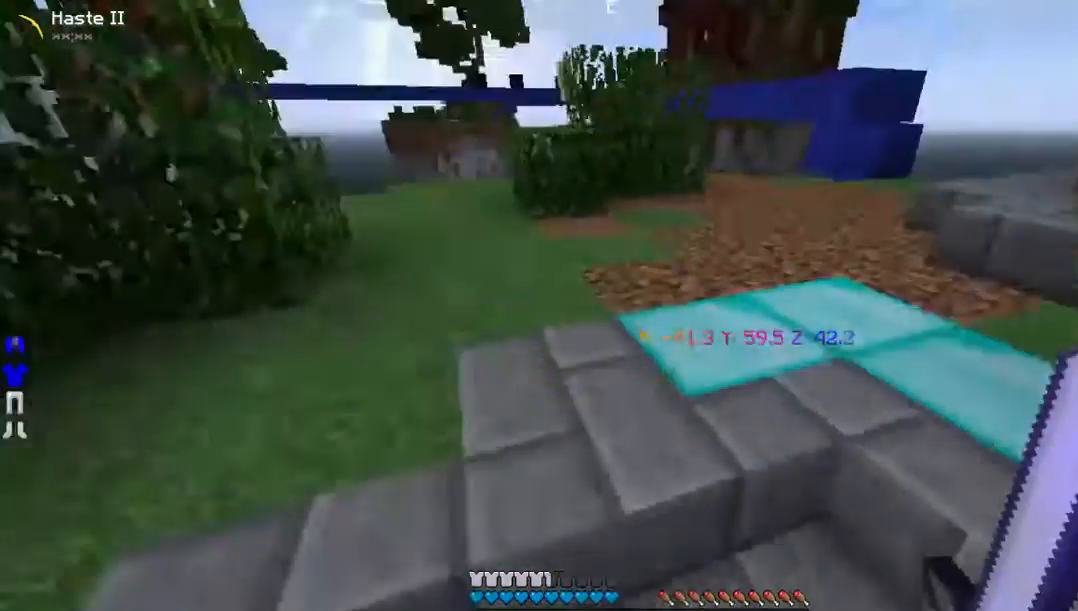
{"keys": ["w"], "mouse": [], "events": []}
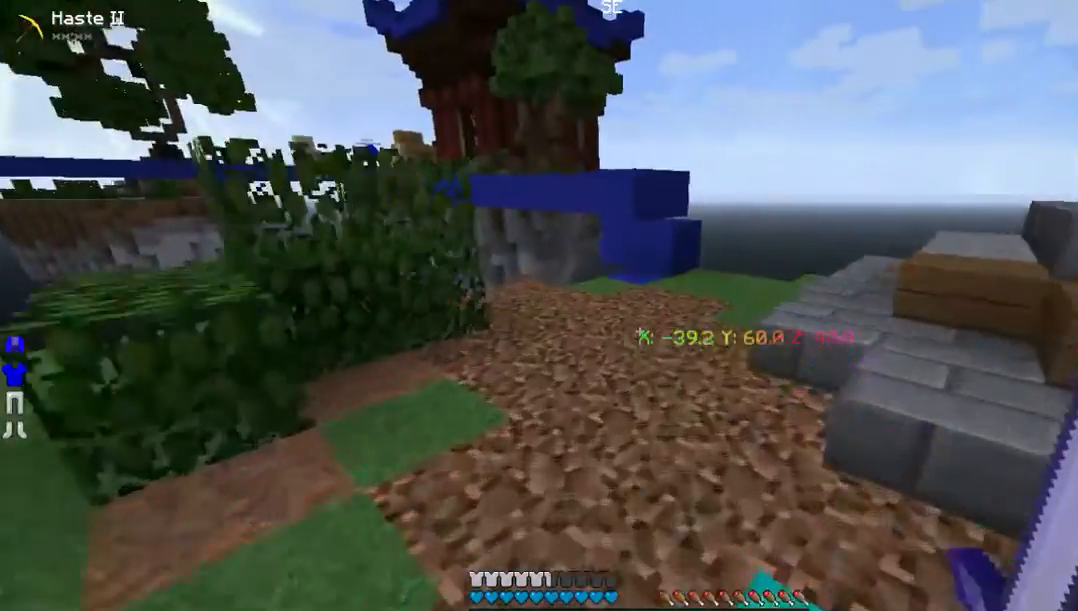
{"keys": ["d", "w"], "mouse": [], "events": [[33, "d", "down"], [268, "d", "up"], [369, "d", "down"]]}
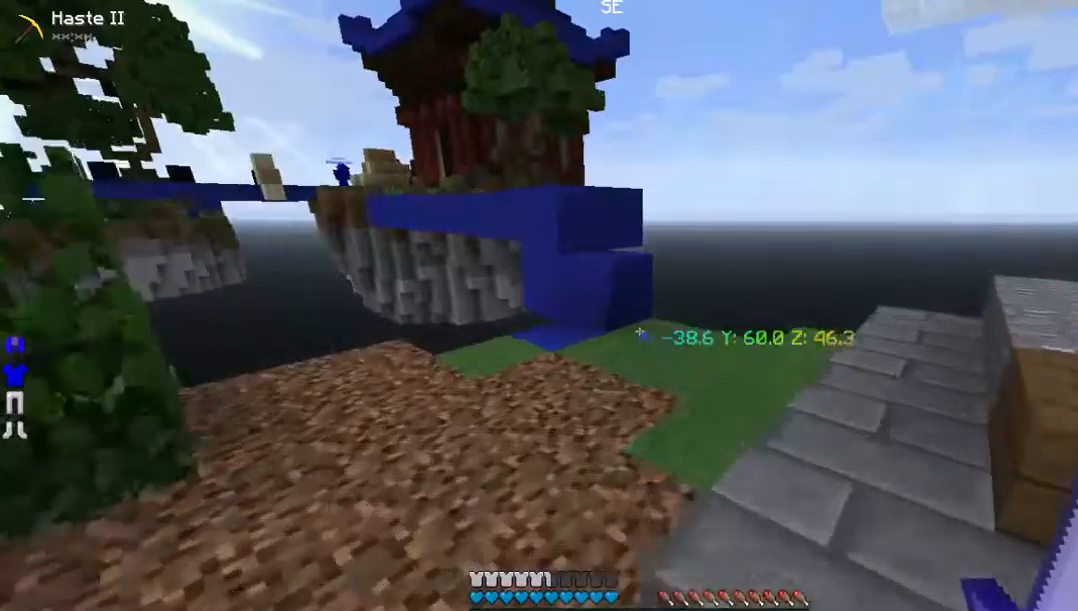
{"keys": ["w"], "mouse": [], "events": [[34, "d", "up"]]}
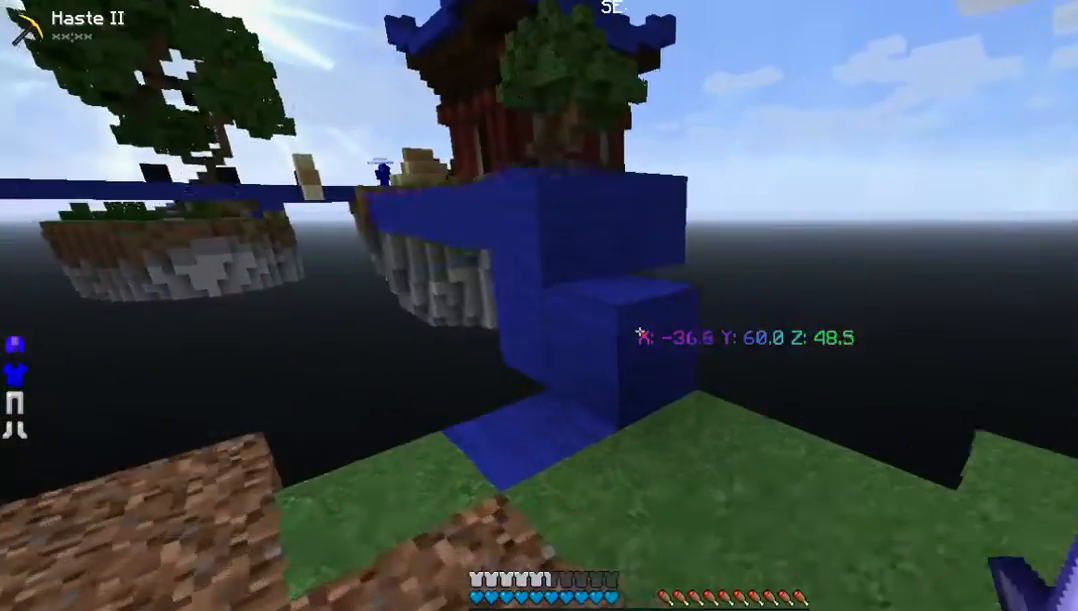
{"keys": [], "mouse": [], "events": [[436, "w", "up"]]}
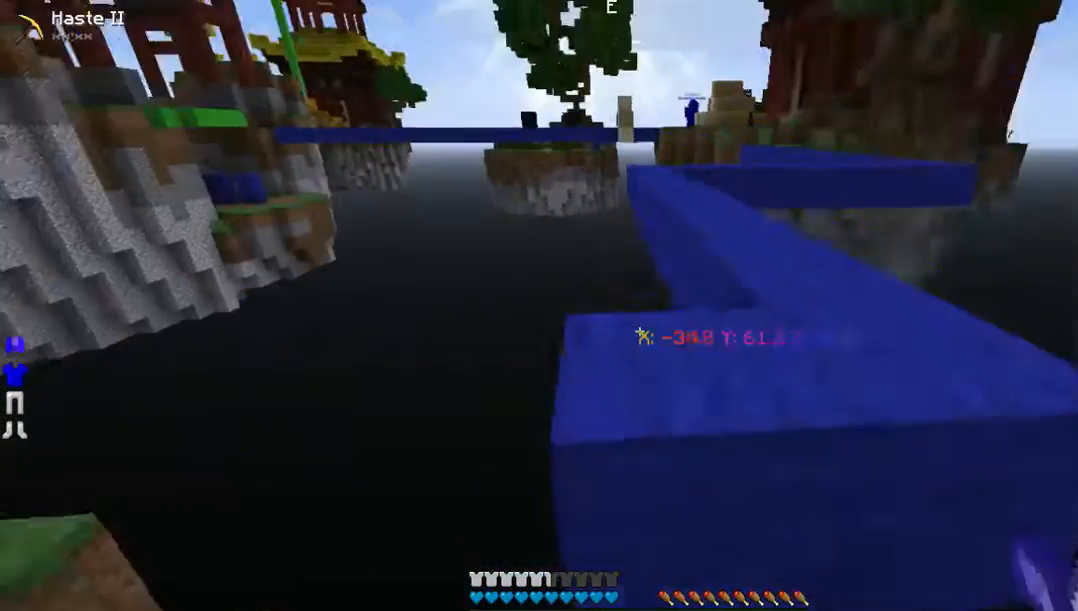
{"keys": ["w"], "mouse": [], "events": [[235, "w", "down"]]}
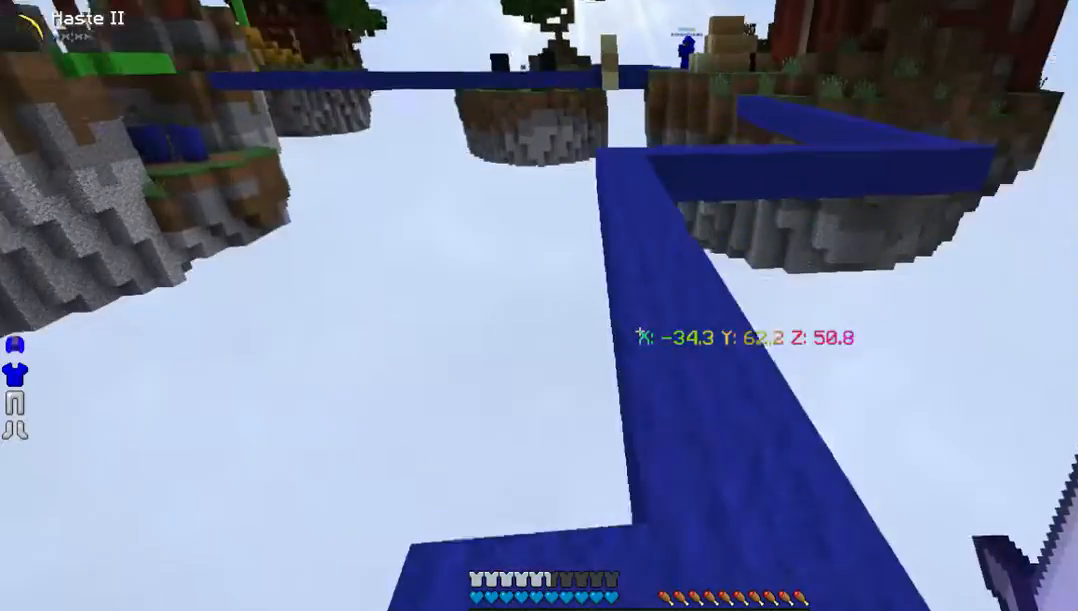
{"keys": ["w"], "mouse": [], "events": [[67, "d", "down"], [369, "d", "up"]]}
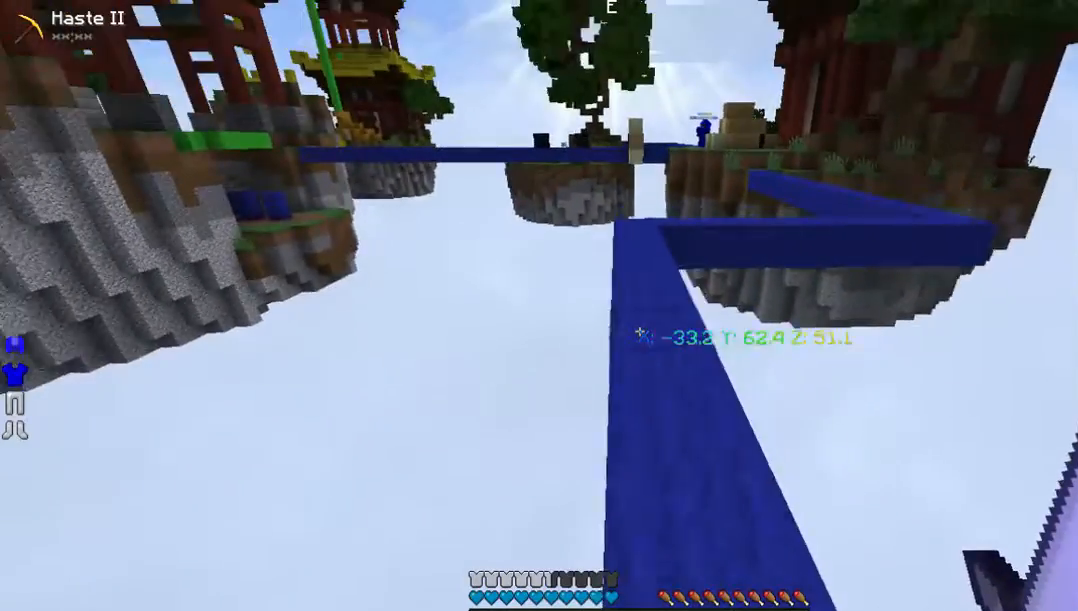
{"keys": ["w"], "mouse": [], "events": [[202, "d", "down"], [336, "d", "up"]]}
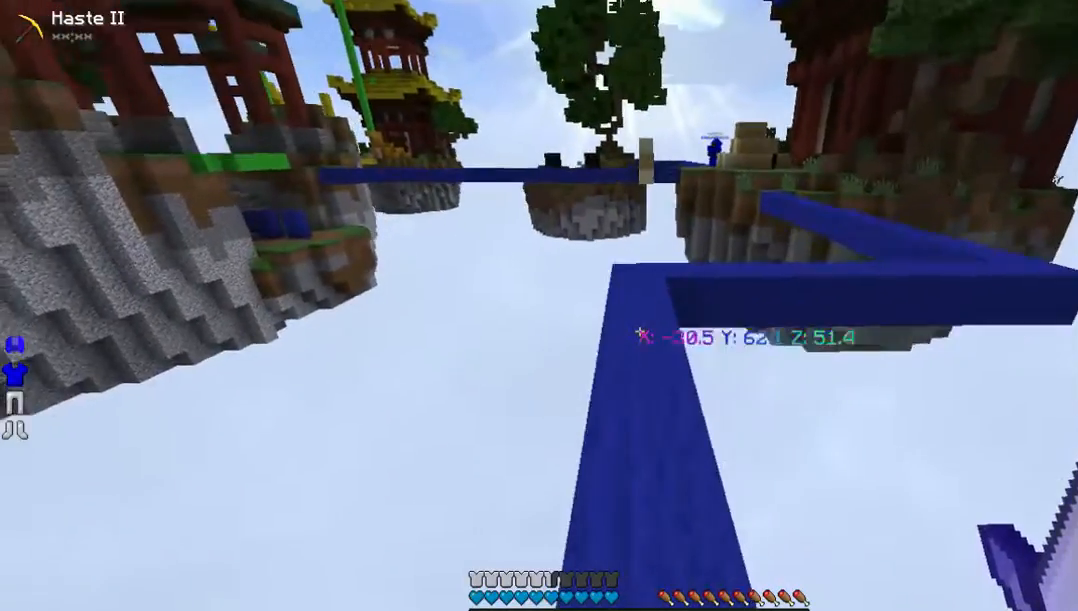
{"keys": ["w"], "mouse": [], "events": []}
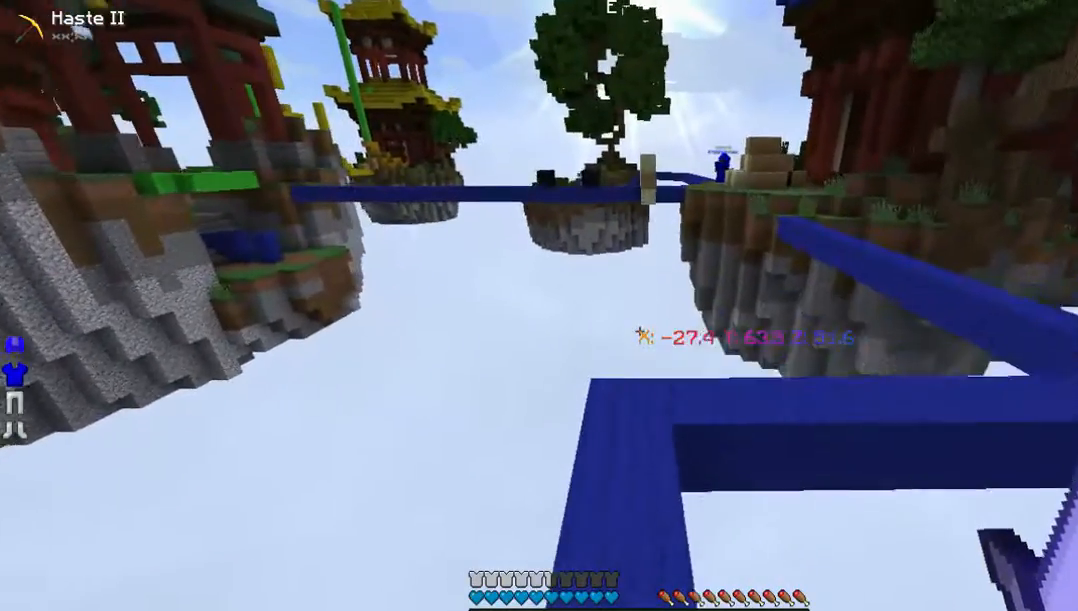
{"keys": ["w"], "mouse": [], "events": []}
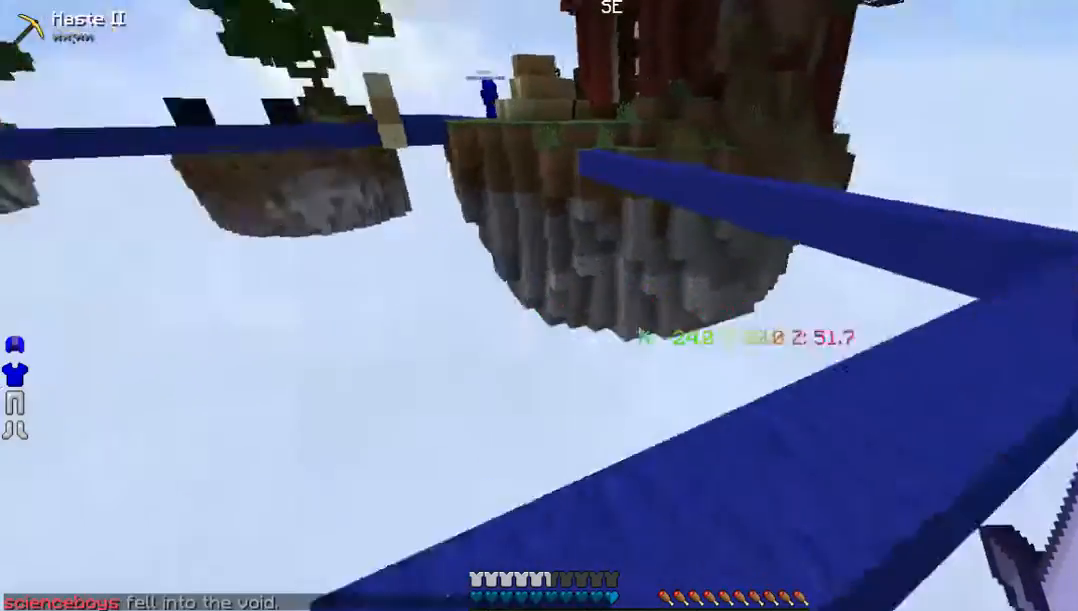
{"keys": ["w"], "mouse": [], "events": []}
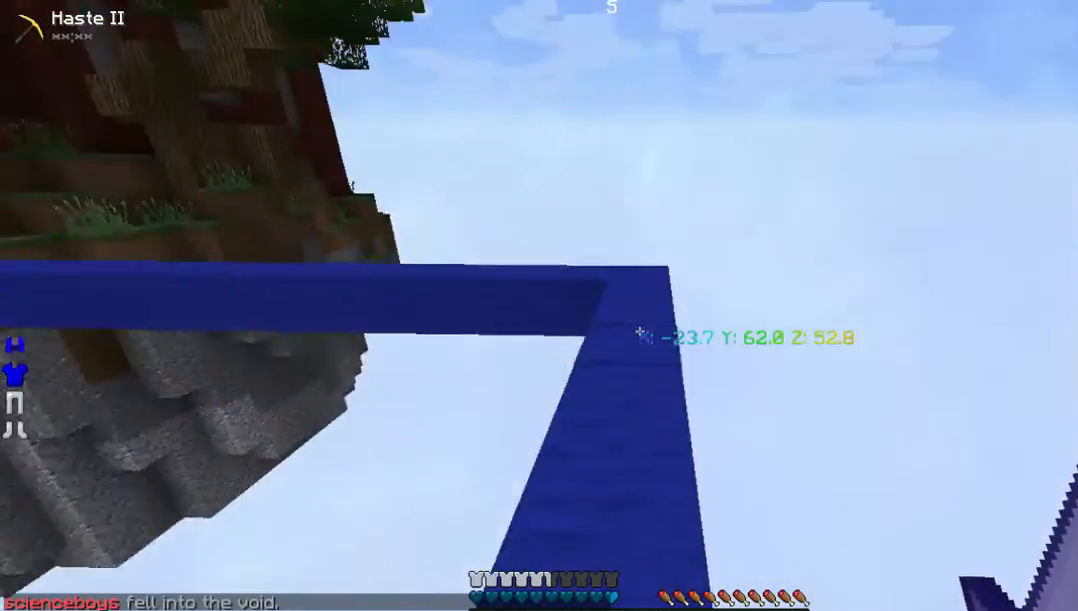
{"keys": ["w"], "mouse": [], "events": []}
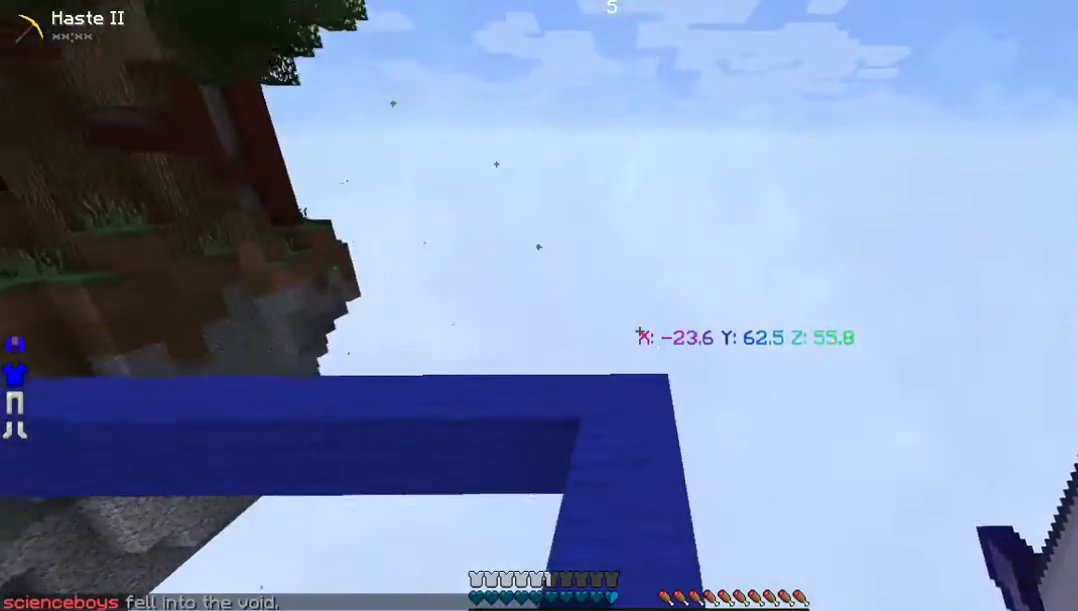
{"keys": ["w"], "mouse": [], "events": []}
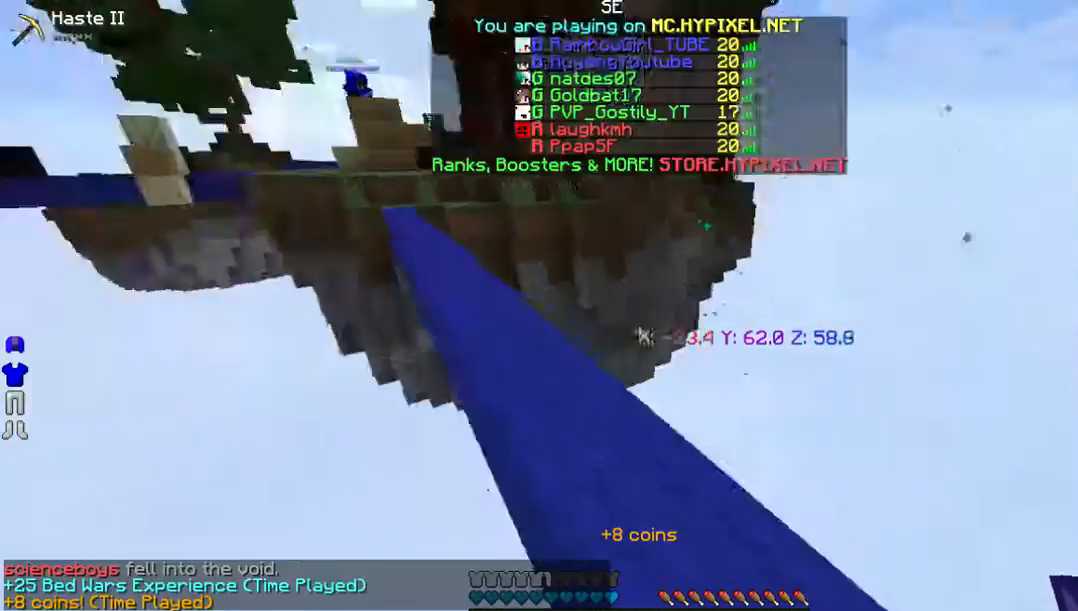
{"keys": ["w"], "mouse": [], "events": []}
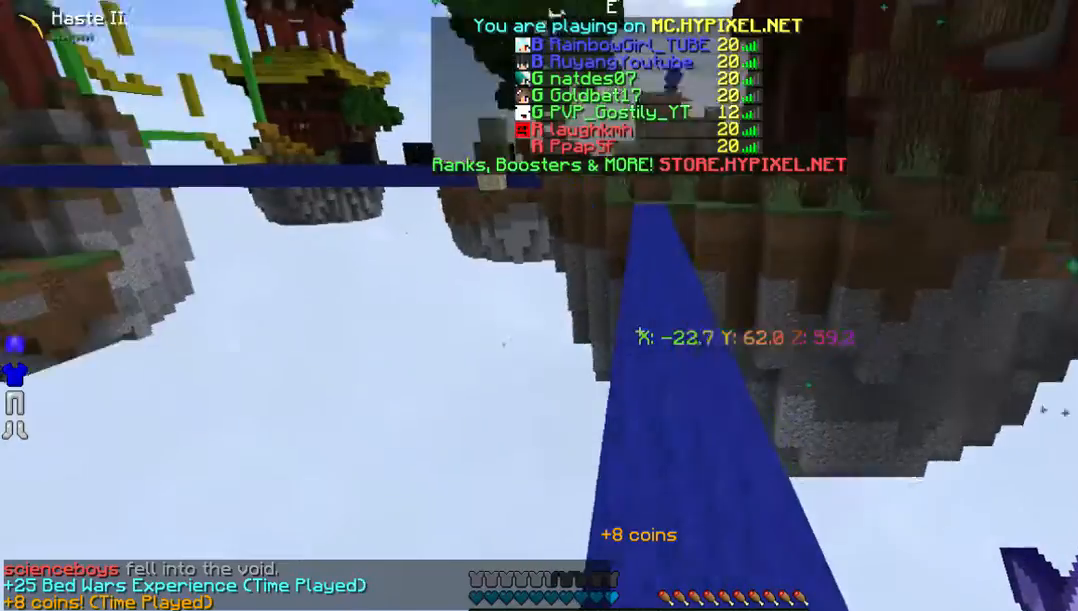
{"keys": ["w"], "mouse": ["left"], "events": [[470, "mouse_left", "down"]]}
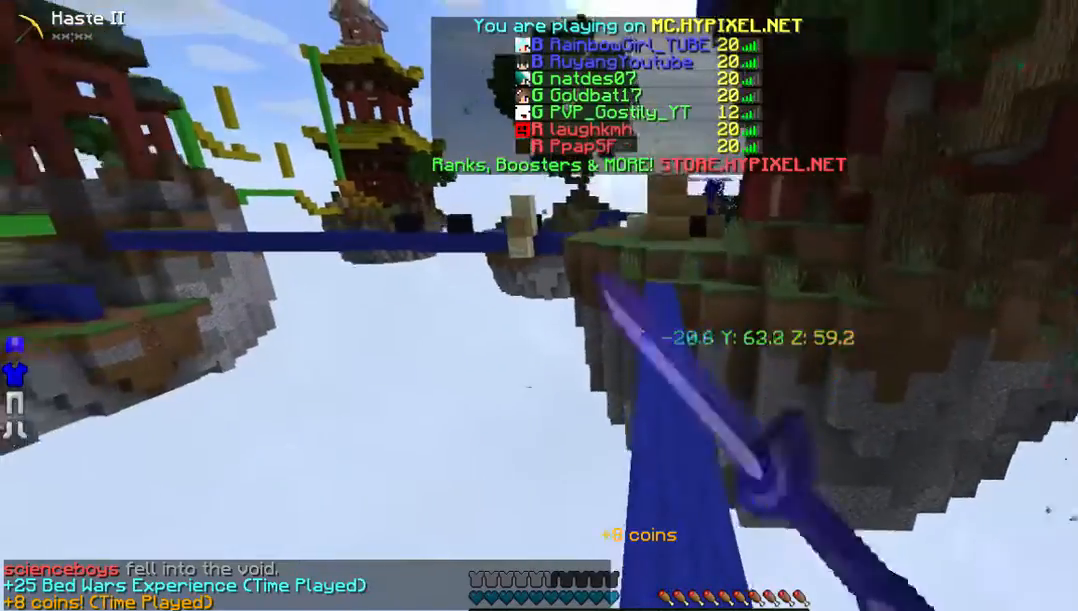
{"keys": ["w"], "mouse": ["left"], "events": []}
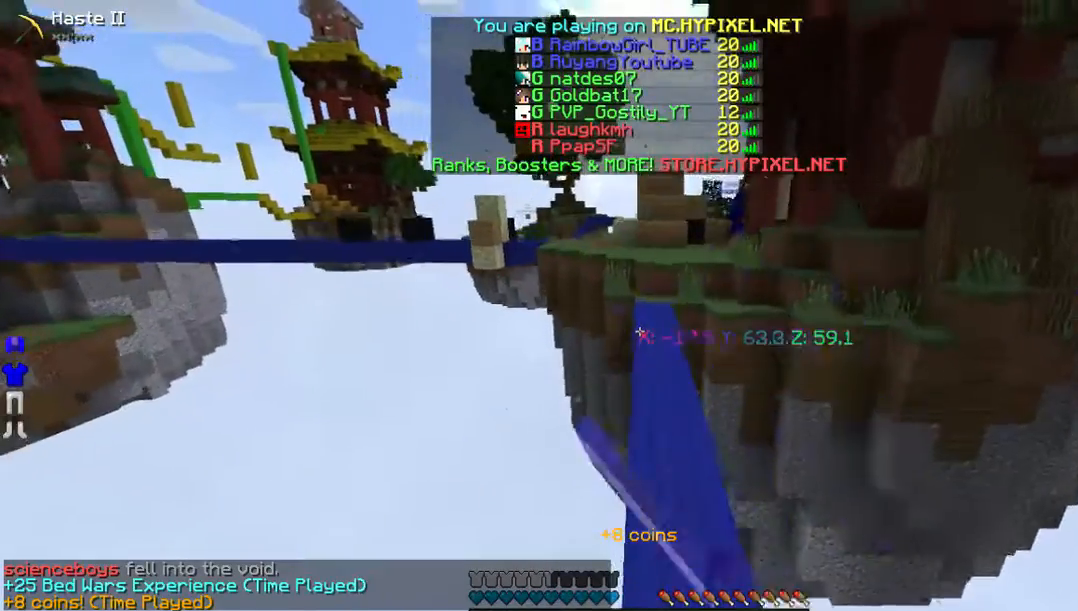
{"keys": ["w"], "mouse": [], "events": [[268, "mouse_left", "up"]]}
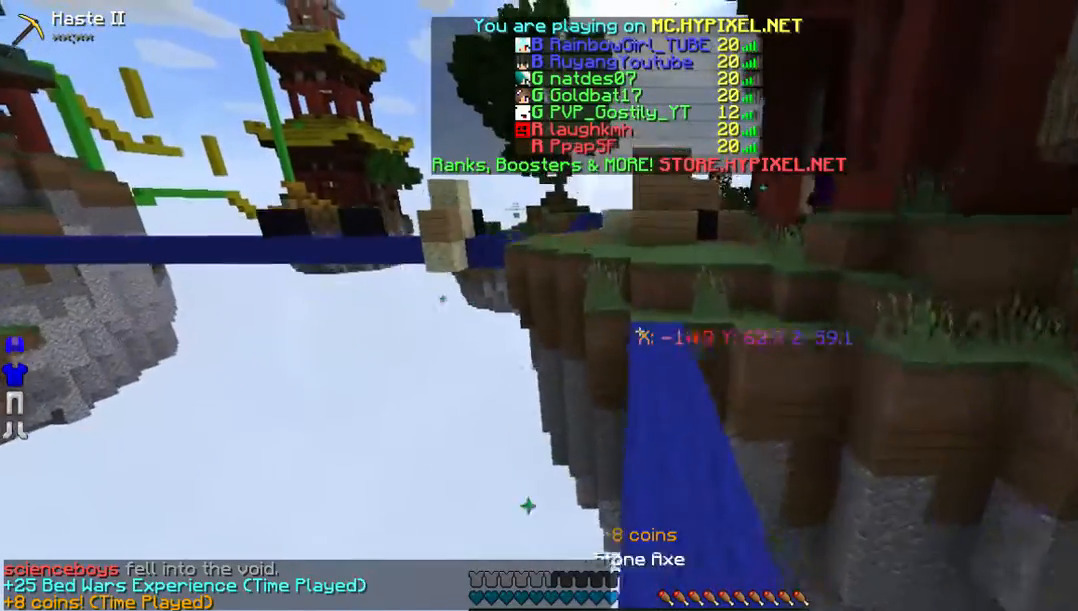
{"keys": ["w"], "mouse": [], "events": [[268, "d", "down"], [469, "d", "up"]]}
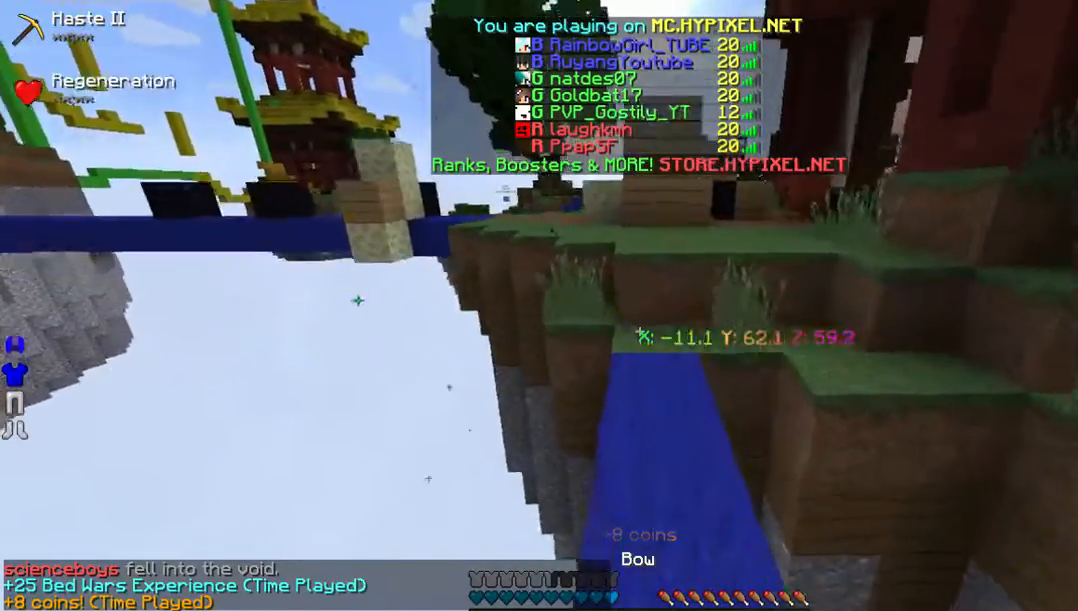
{"keys": ["w"], "mouse": [], "events": []}
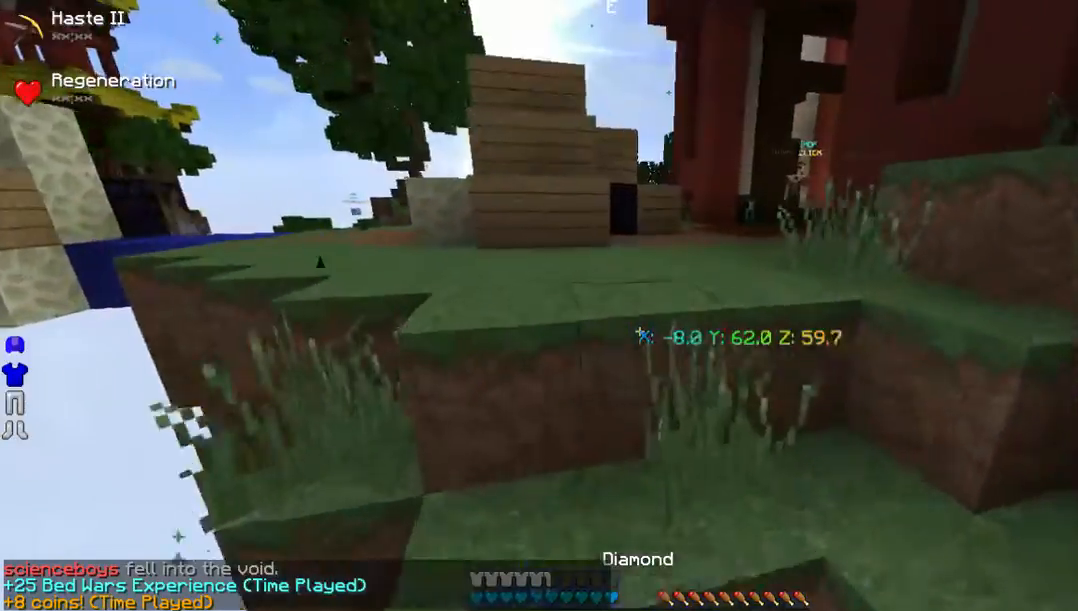
{"keys": ["w"], "mouse": [], "events": []}
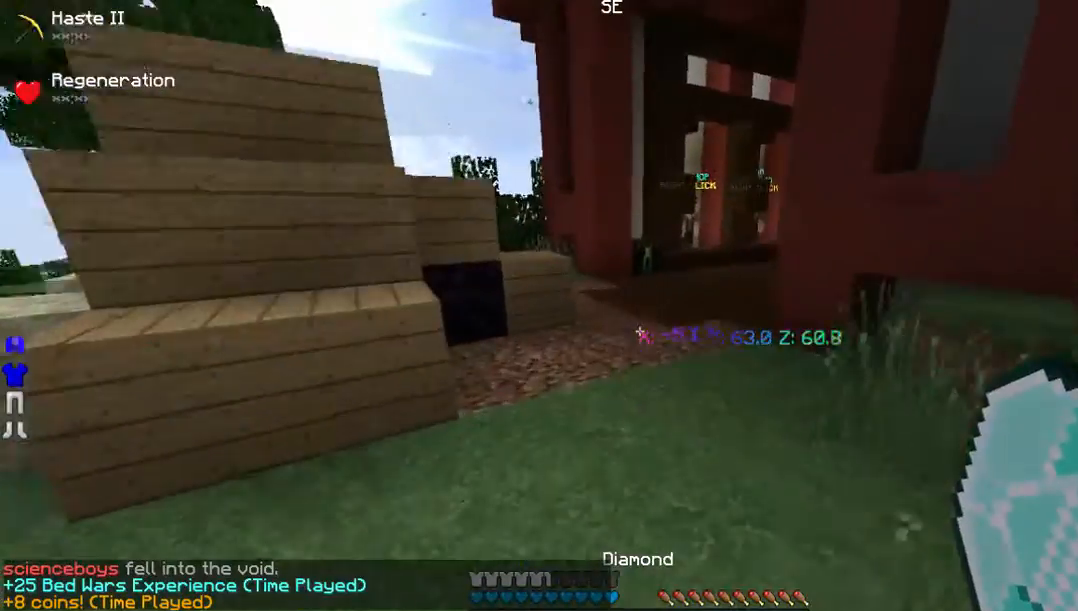
{"keys": ["w"], "mouse": [], "events": []}
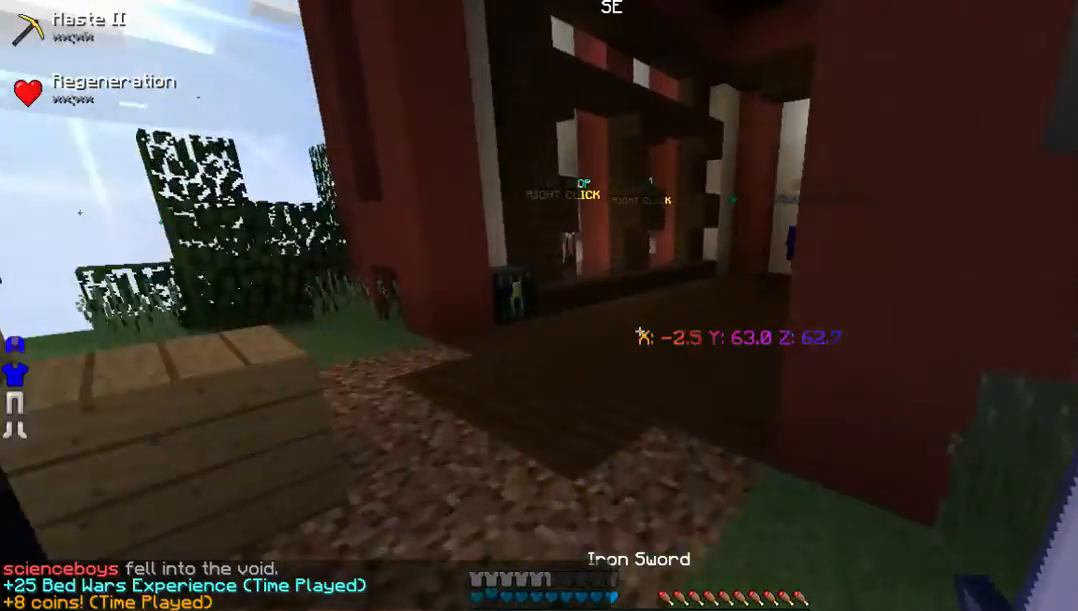
{"keys": ["w"], "mouse": [], "events": []}
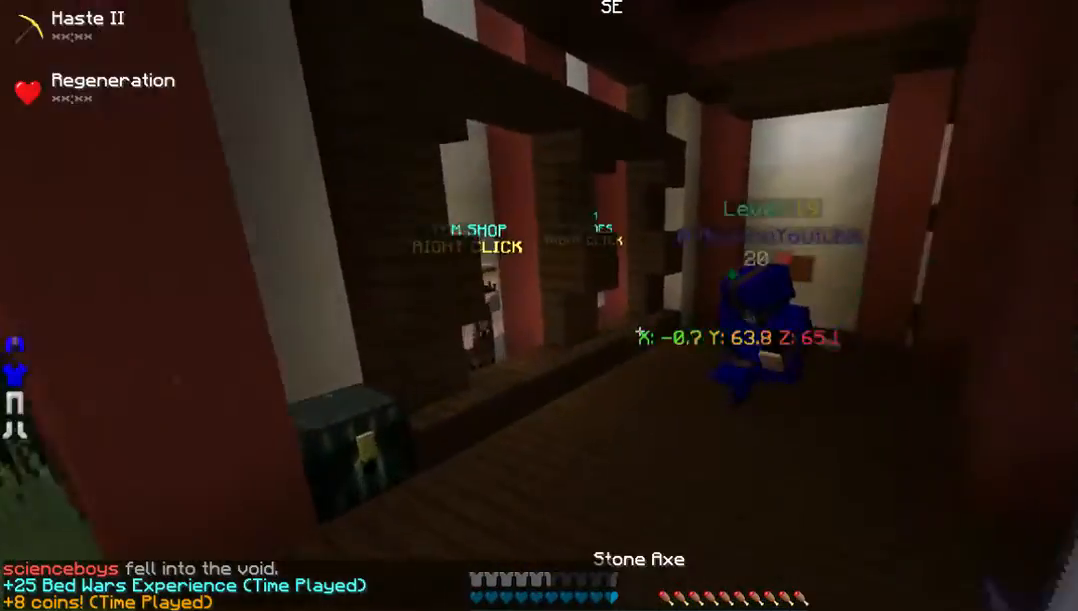
{"keys": ["w"], "mouse": [], "events": []}
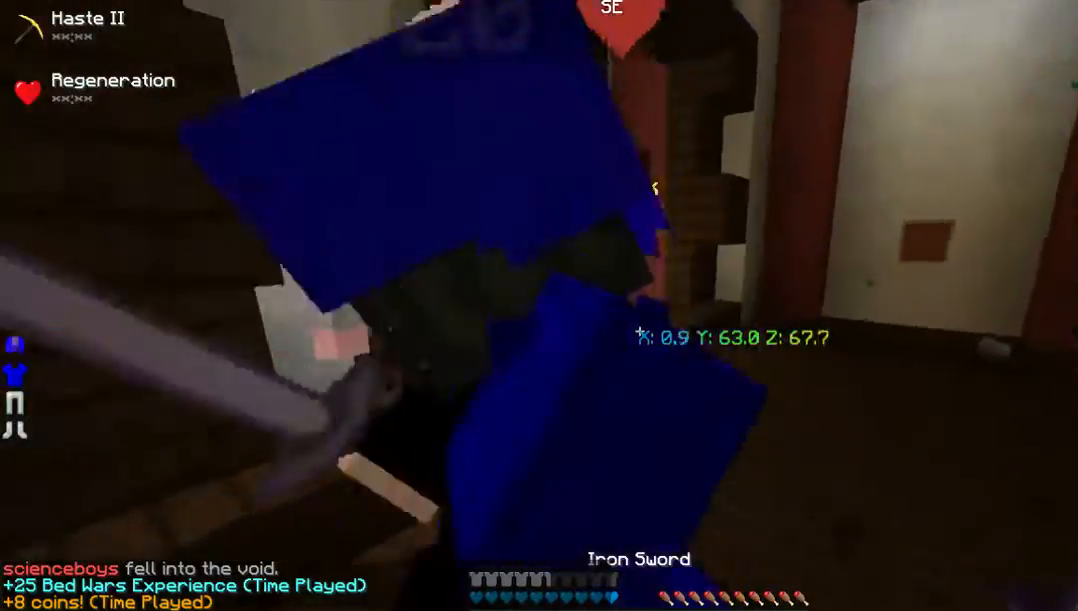
{"keys": ["w"], "mouse": [], "events": [[201, "d", "down"], [436, "d", "up"]]}
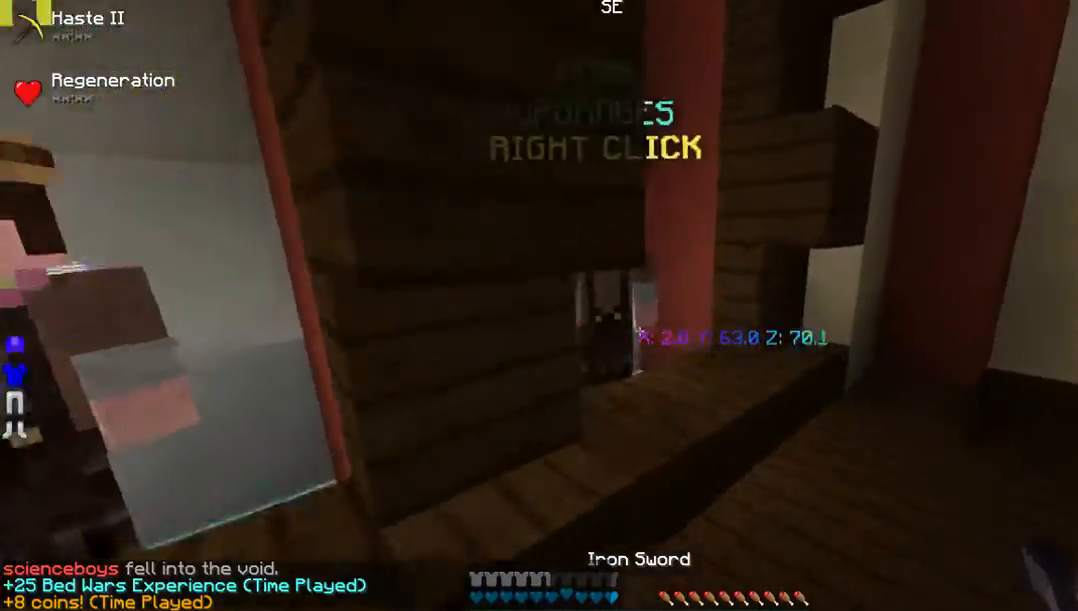
{"keys": [], "mouse": [], "events": [[67, "d", "down"], [268, "d", "up"], [302, "mouse_right", "down"], [335, "w", "up"], [402, "mouse_right", "up"]]}
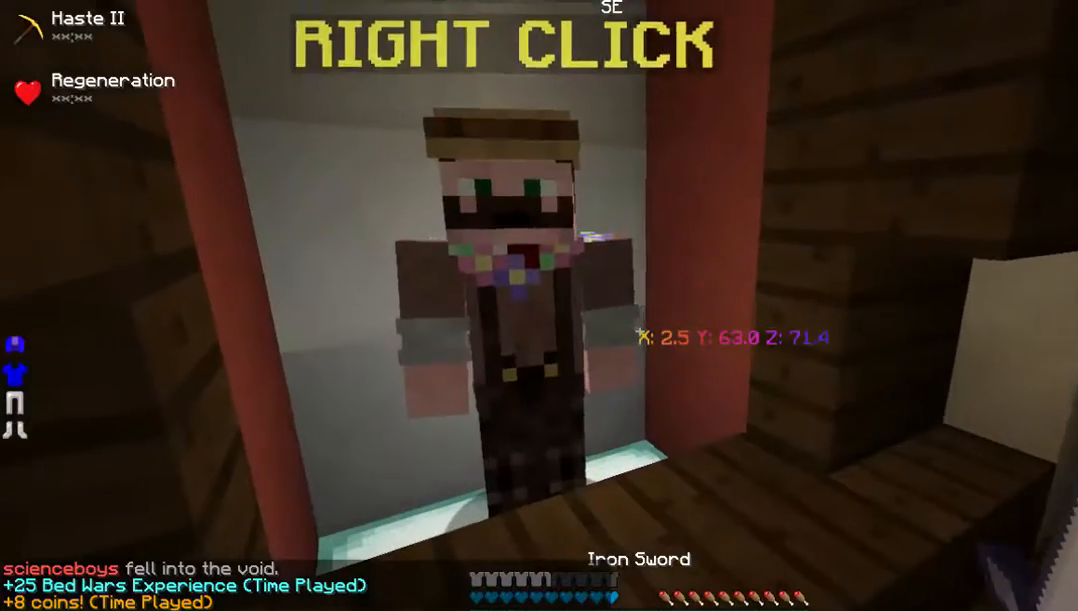
{"keys": [], "mouse": [], "events": []}